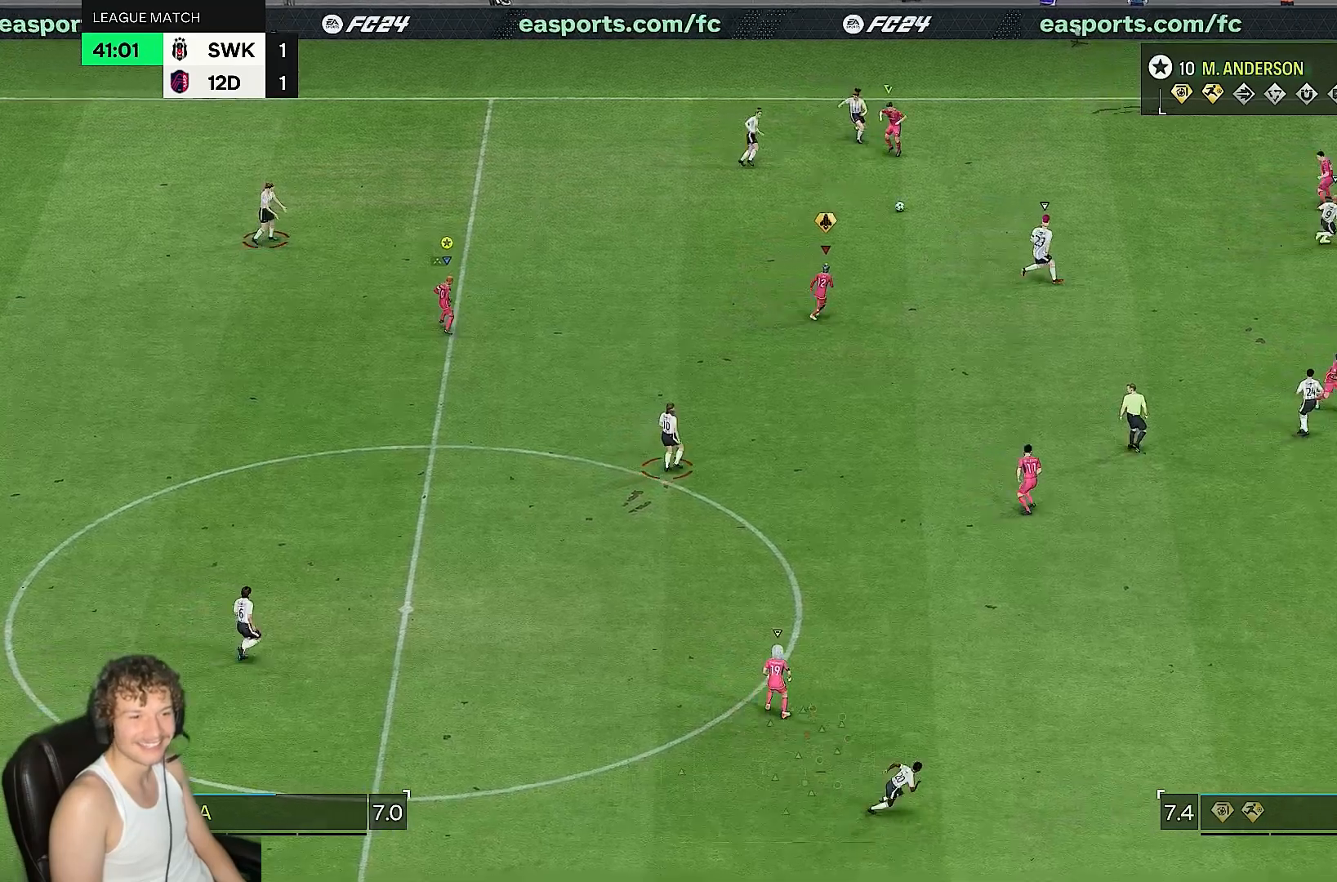
Gameplay with a controller (PlayStation layout); each line is a JSON object with the inputs held at the frame after it. "events" lists button and stick changes between this image and that frame as [ms after this image, input, new state], when the widget could be followed in between. Not read: L3 R3.
{"buttons": [], "left_stick": "down-right", "right_stick": "center", "events": [[50, "left_stick", "down-right"], [83, "L2", "up"]]}
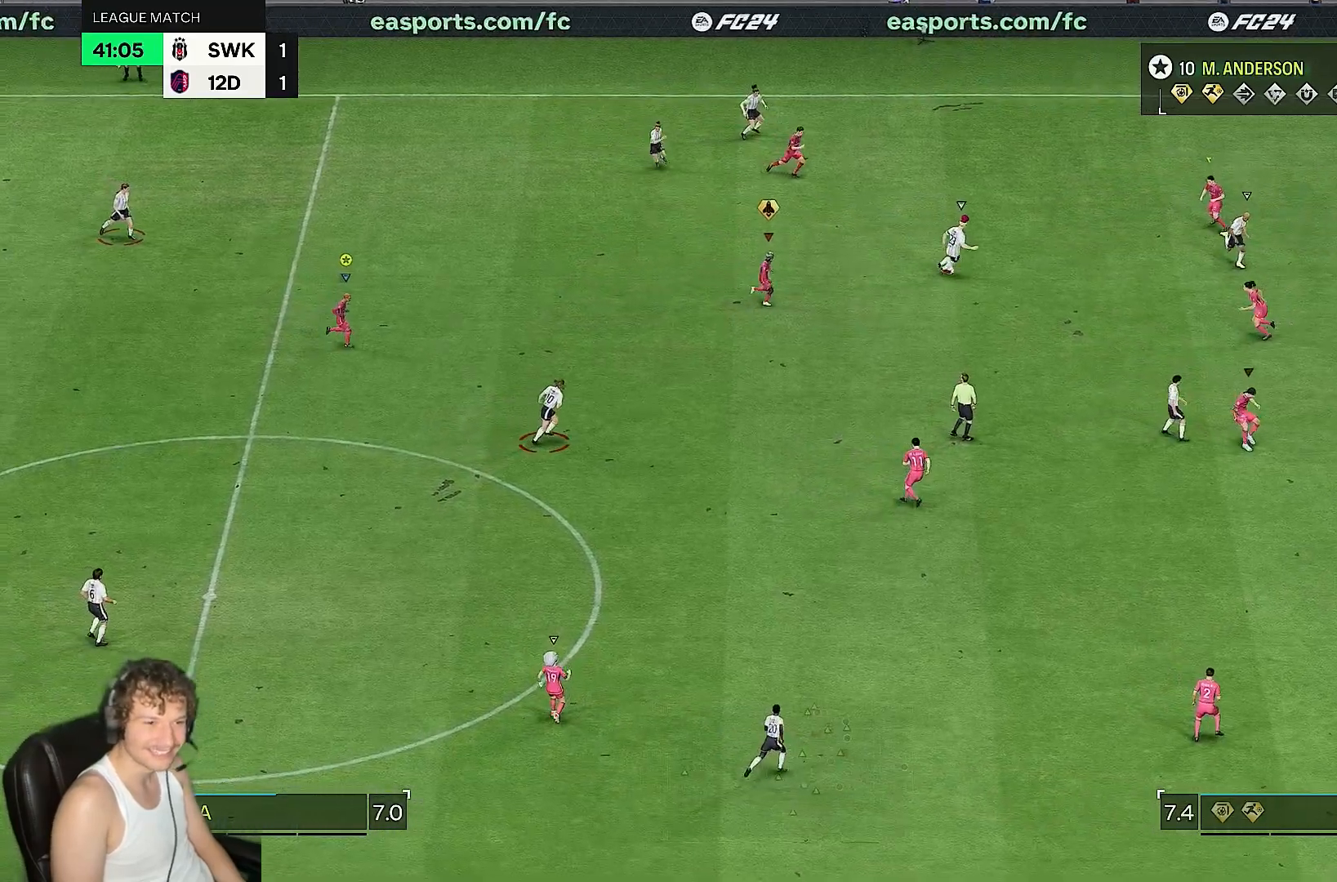
{"buttons": [], "left_stick": "down-right", "right_stick": "center", "events": []}
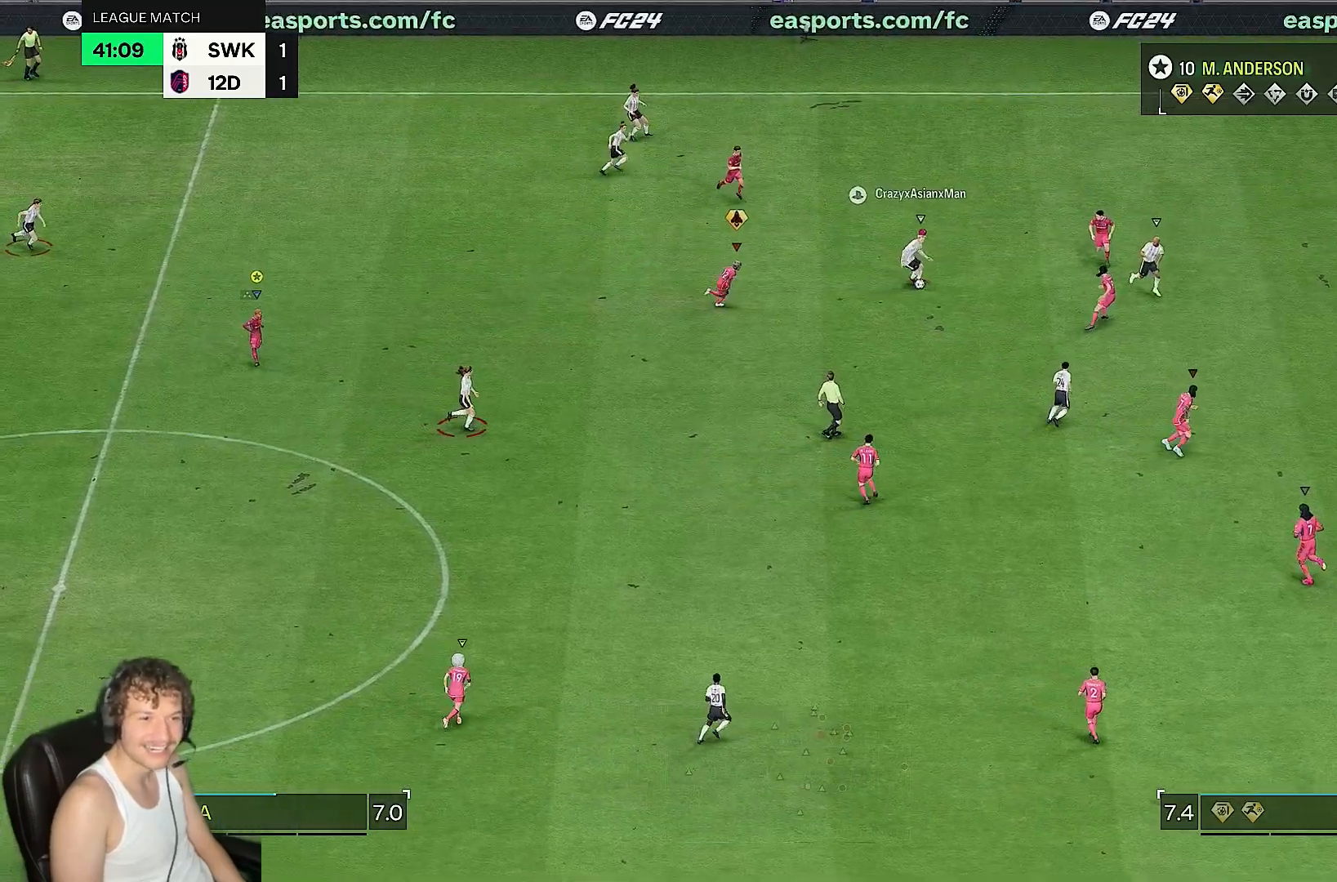
{"buttons": [], "left_stick": "down-right", "right_stick": "center", "events": []}
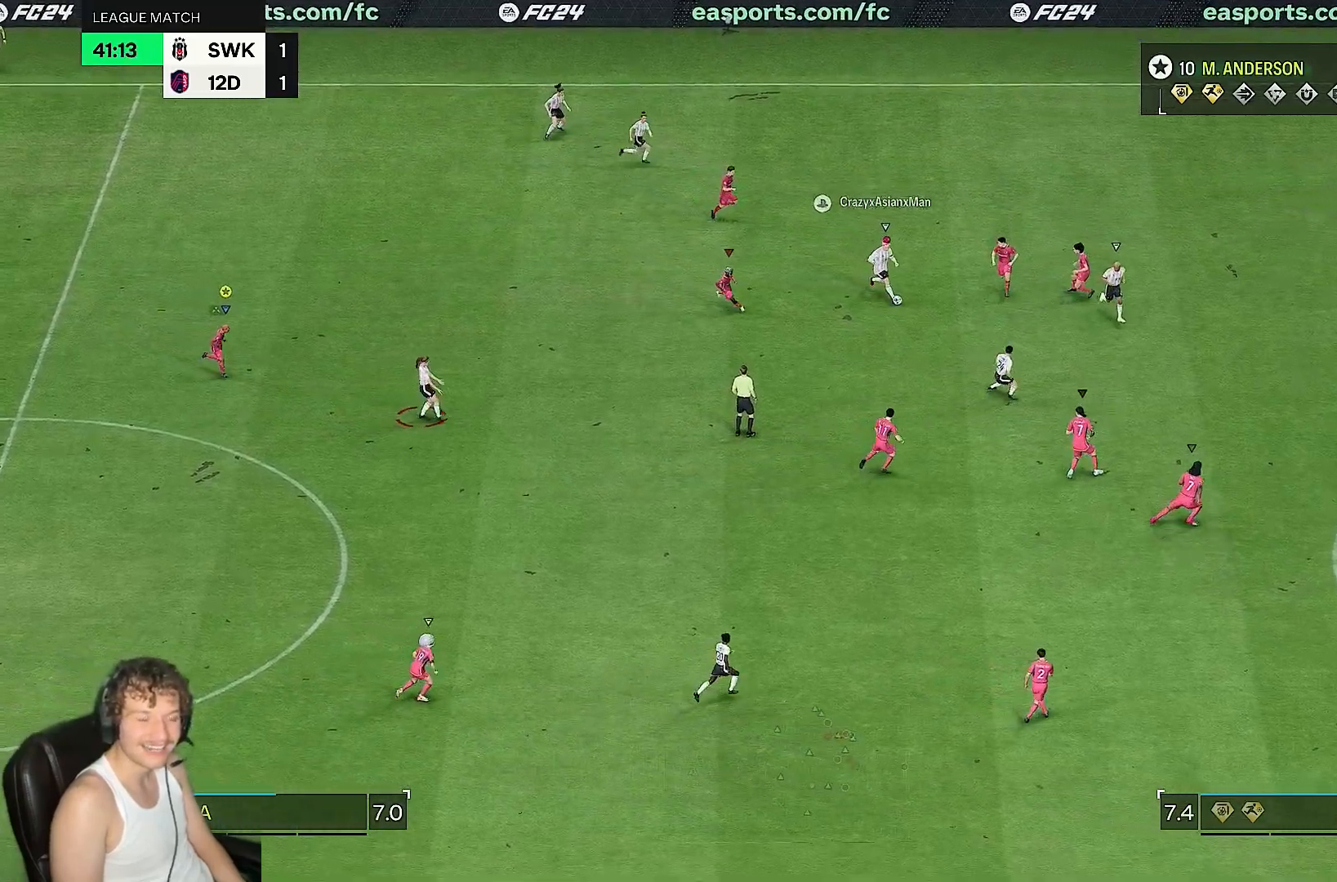
{"buttons": [], "left_stick": "down-right", "right_stick": "center", "events": [[350, "left_stick", "center"], [483, "left_stick", "down-right"]]}
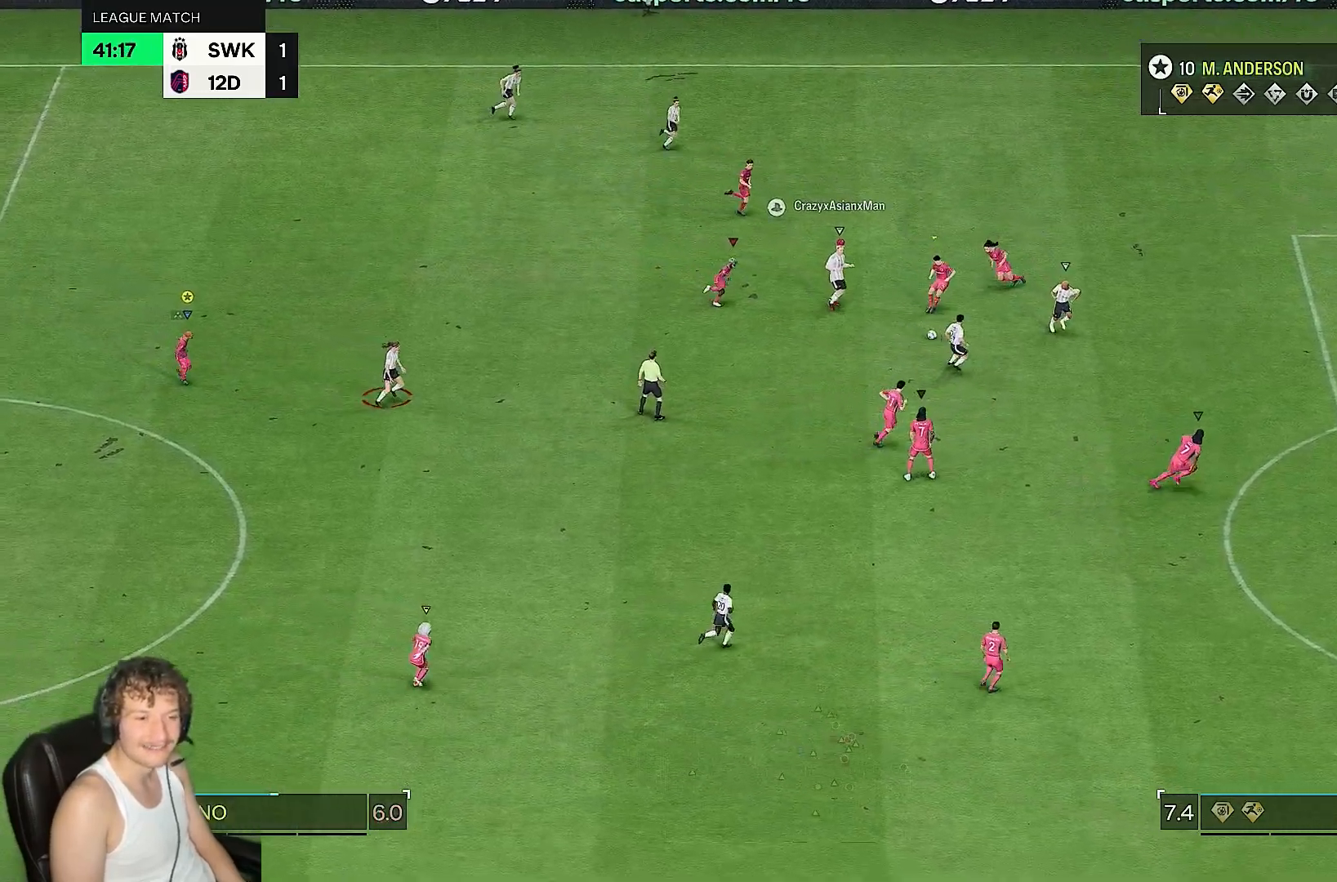
{"buttons": [], "left_stick": "center", "right_stick": "center", "events": [[183, "left_stick", "right"], [467, "left_stick", "center"]]}
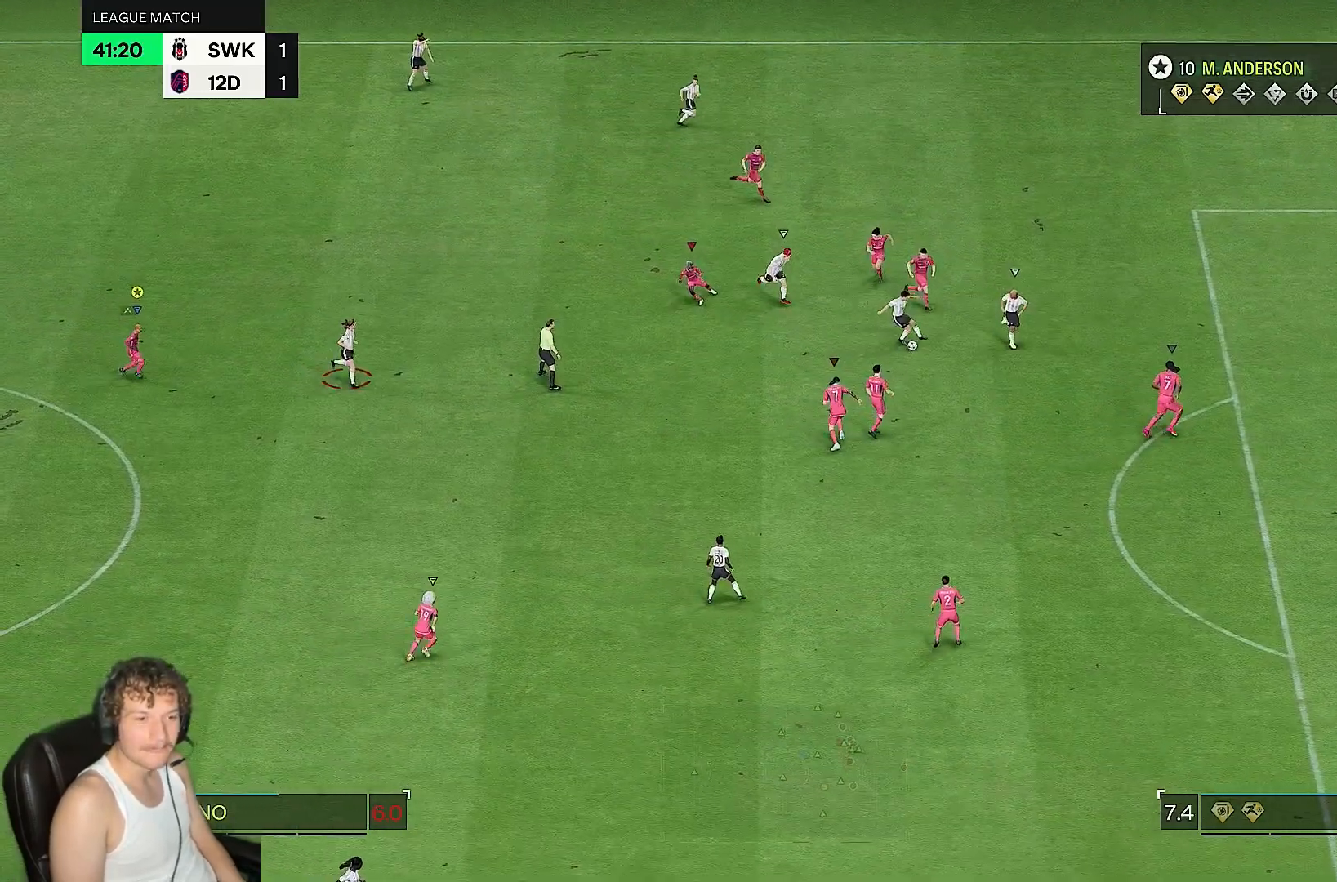
{"buttons": [], "left_stick": "center", "right_stick": "center"}
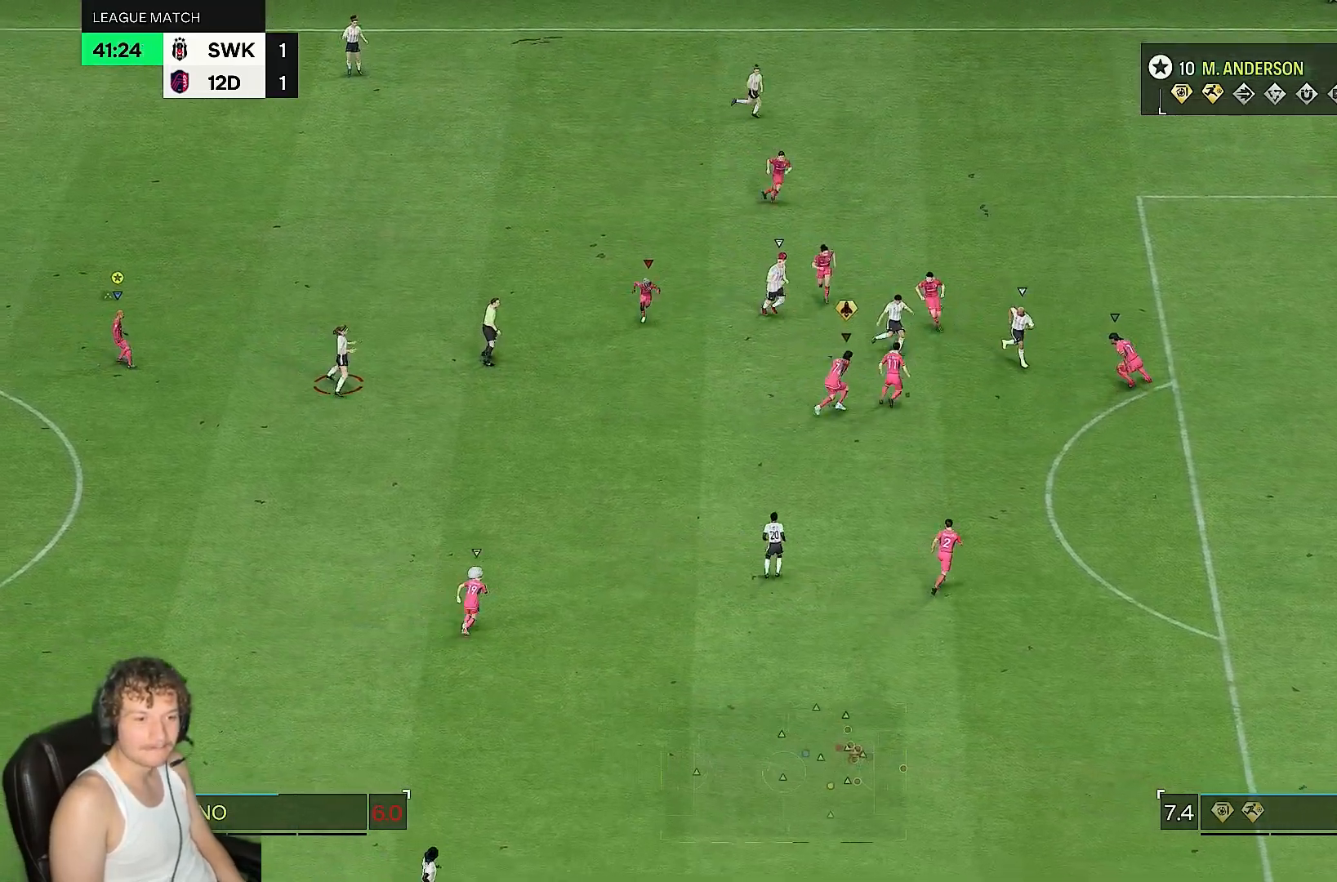
{"buttons": [], "left_stick": "center", "right_stick": "center", "events": []}
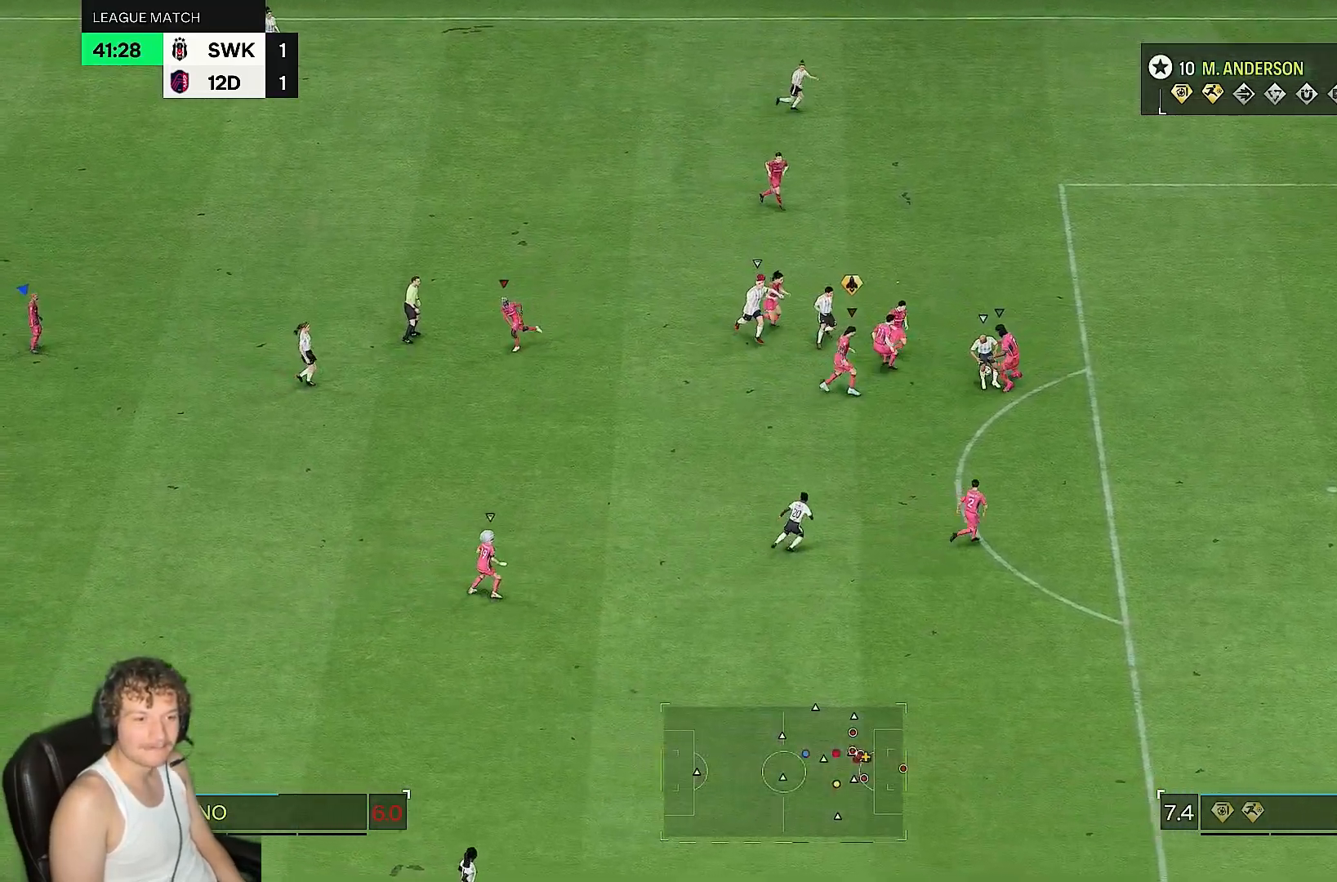
{"buttons": [], "left_stick": "down", "right_stick": "center", "events": [[133, "left_stick", "down"], [283, "left_stick", "down-right"], [433, "left_stick", "down"]]}
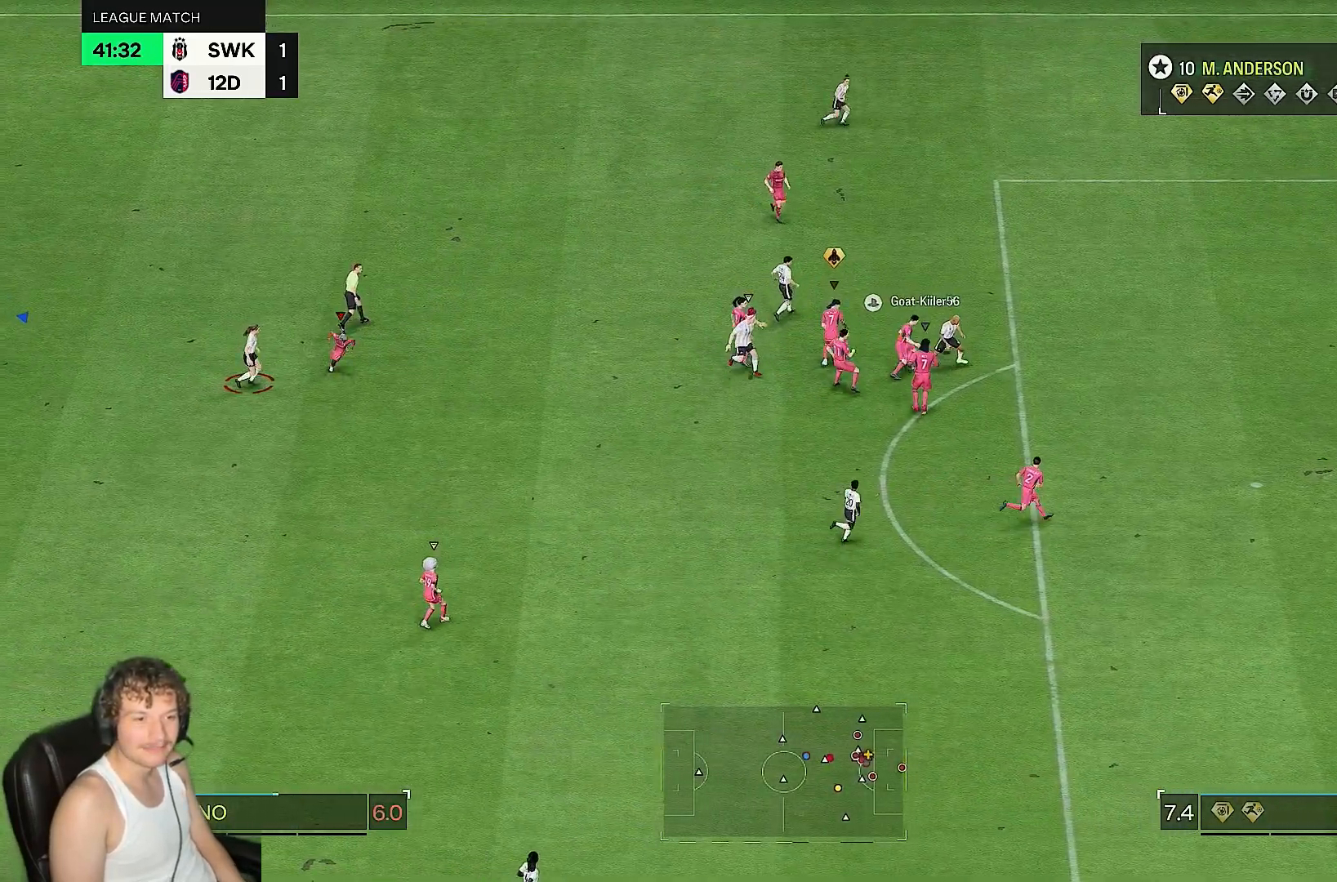
{"buttons": [], "left_stick": "up-right", "right_stick": "center", "events": [[217, "left_stick", "left"], [333, "left_stick", "up"], [433, "left_stick", "up-right"]]}
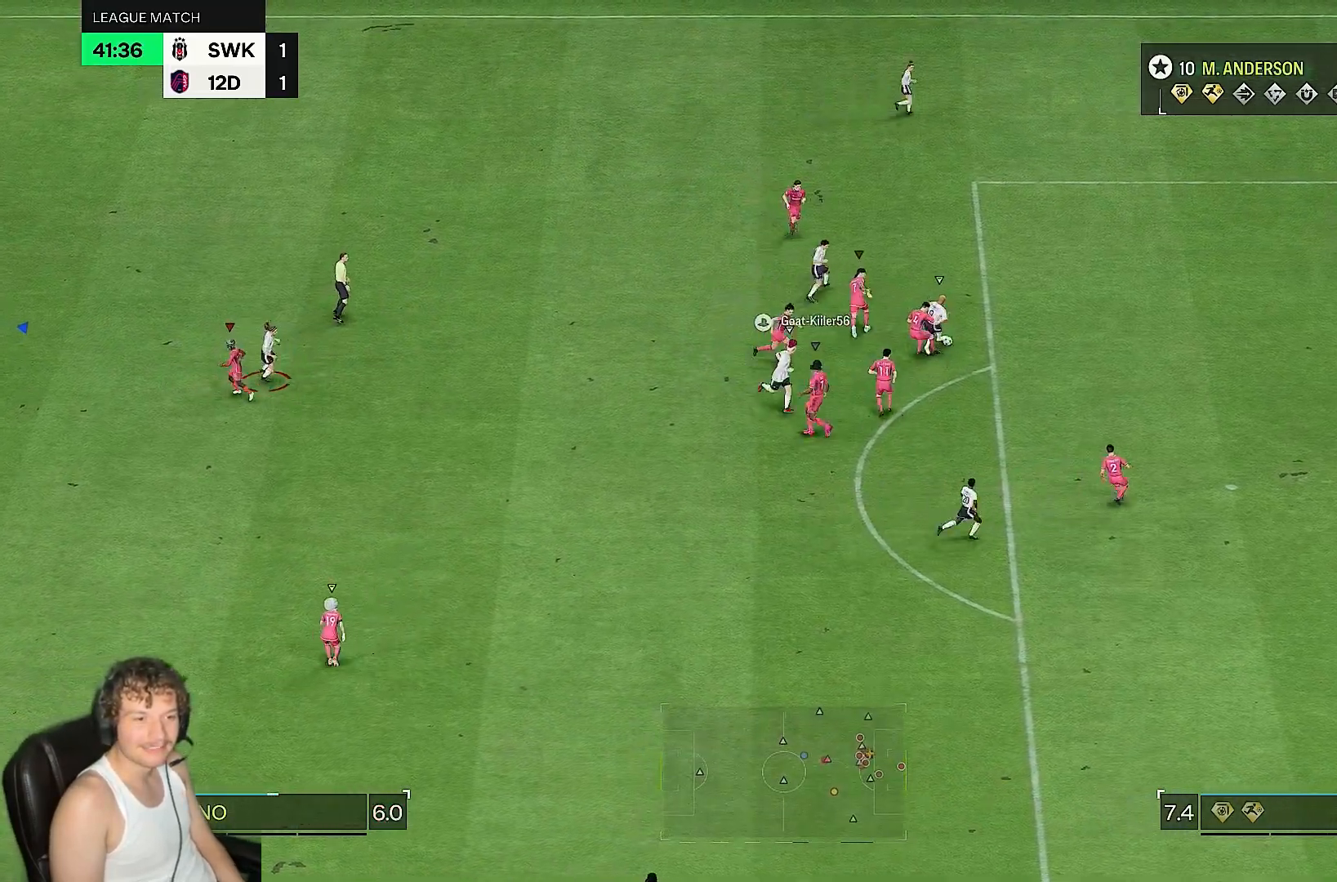
{"buttons": [], "left_stick": "up", "right_stick": "center", "events": [[367, "left_stick", "up"]]}
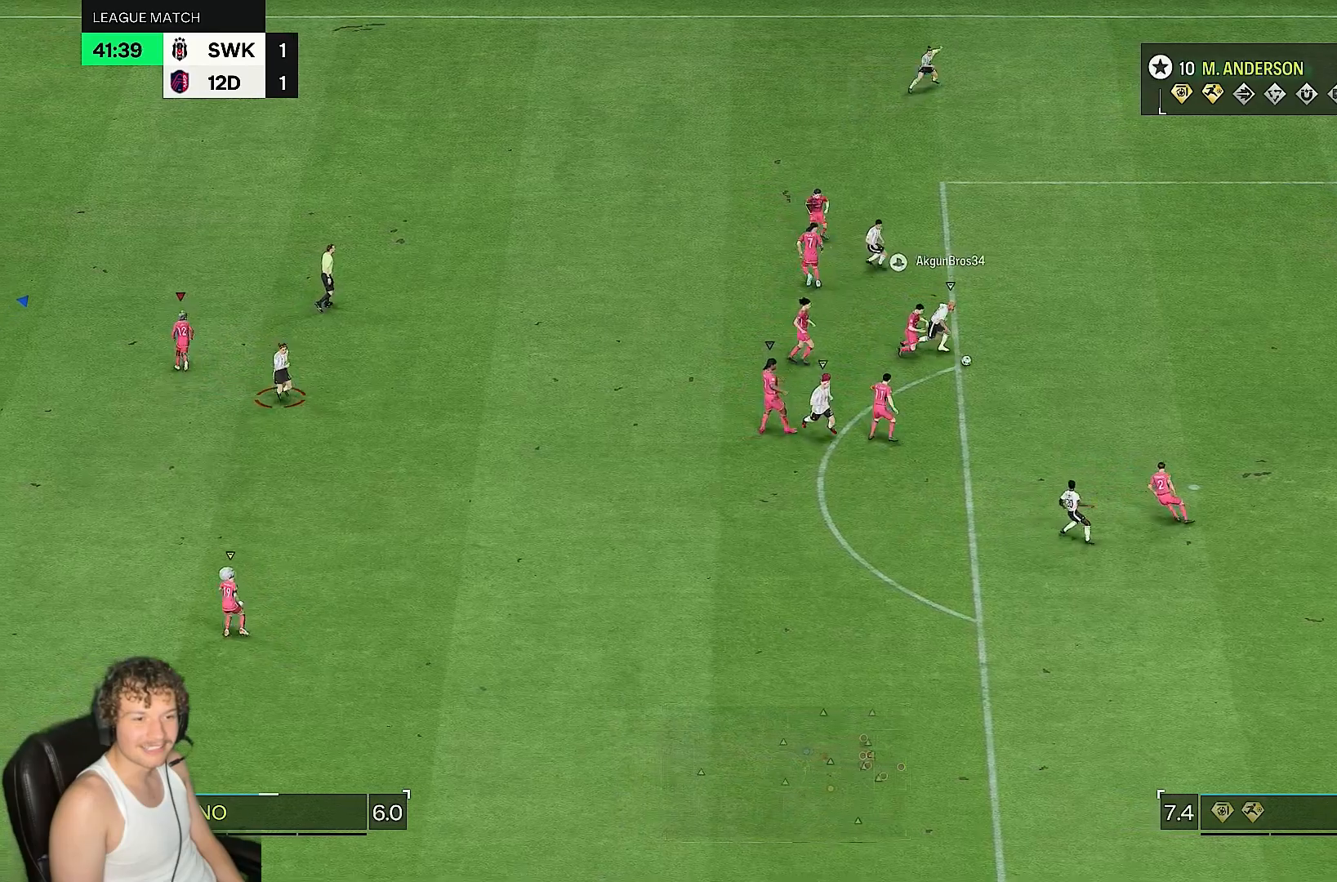
{"buttons": [], "left_stick": "down-right", "right_stick": "center", "events": [[67, "left_stick", "center"], [167, "left_stick", "right"], [500, "left_stick", "down-right"]]}
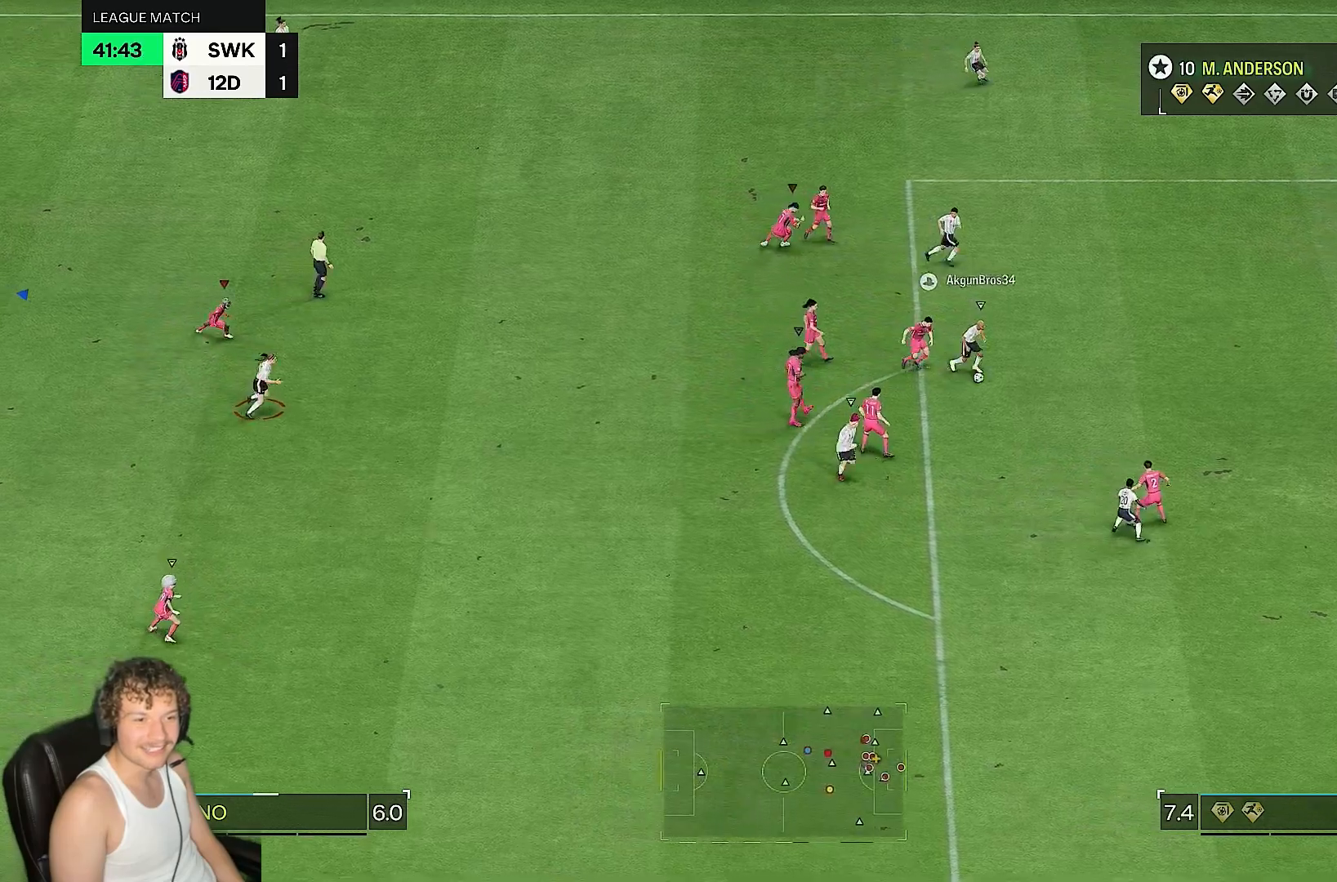
{"buttons": [], "left_stick": "center", "right_stick": "center", "events": [[100, "left_stick", "center"]]}